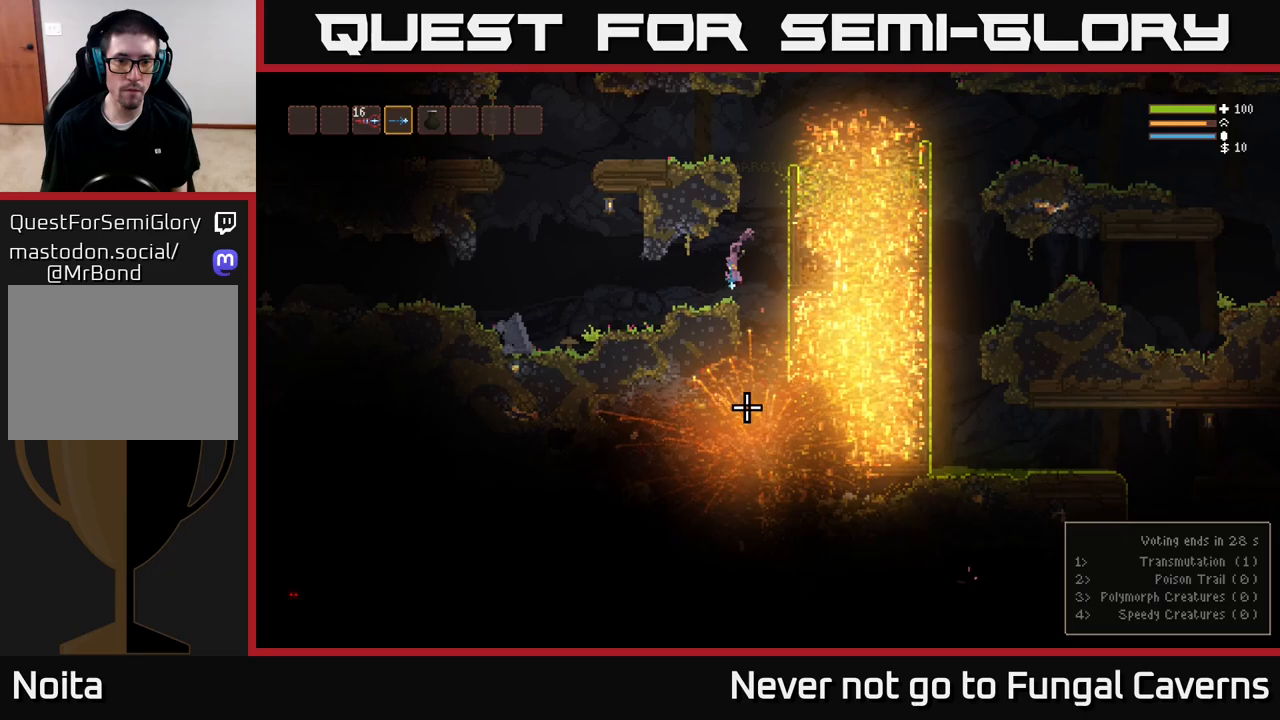
Gameplay with a controller (Xbox layout); each line is a JSON object with the inputs held at the frame after it. "events" lists button and stick changes between this image and that frame as [ms after this image, input, new state], when the widget could be followed in between.
{"buttons": [], "left_stick": "center", "right_stick": "down", "events": [[417, "left_stick", "center"]]}
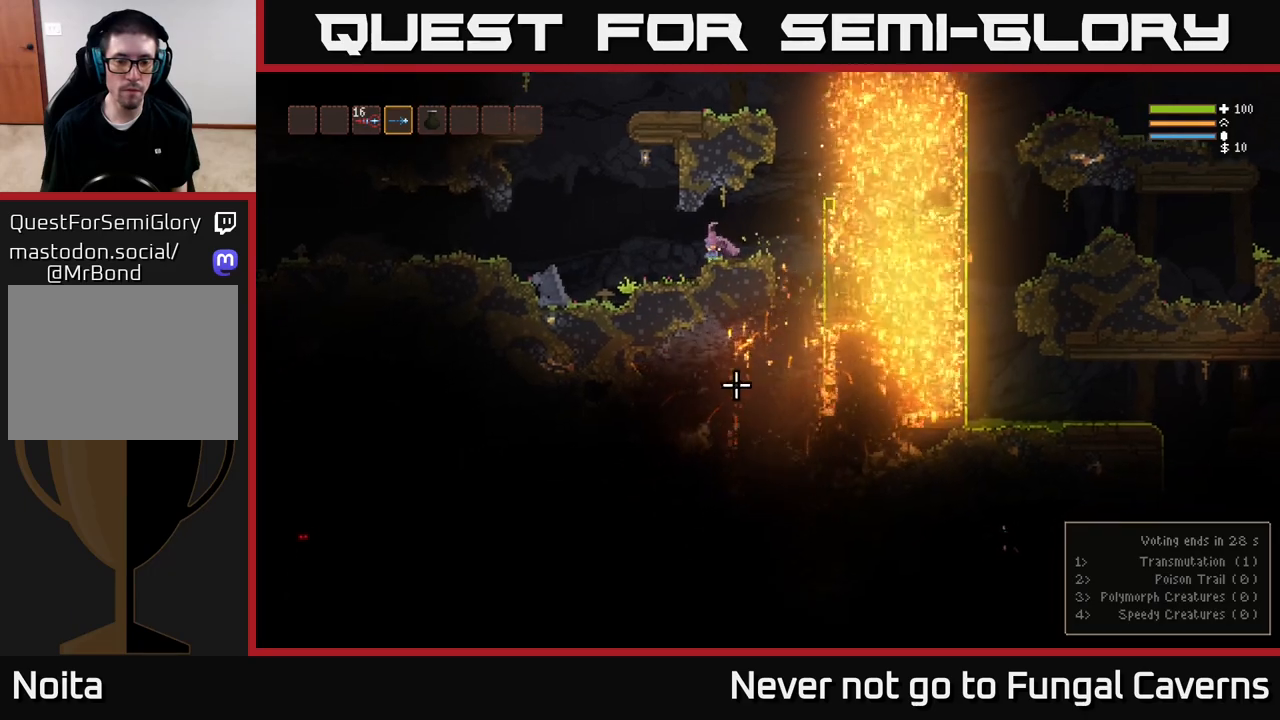
{"buttons": [], "left_stick": "center", "right_stick": "down", "events": []}
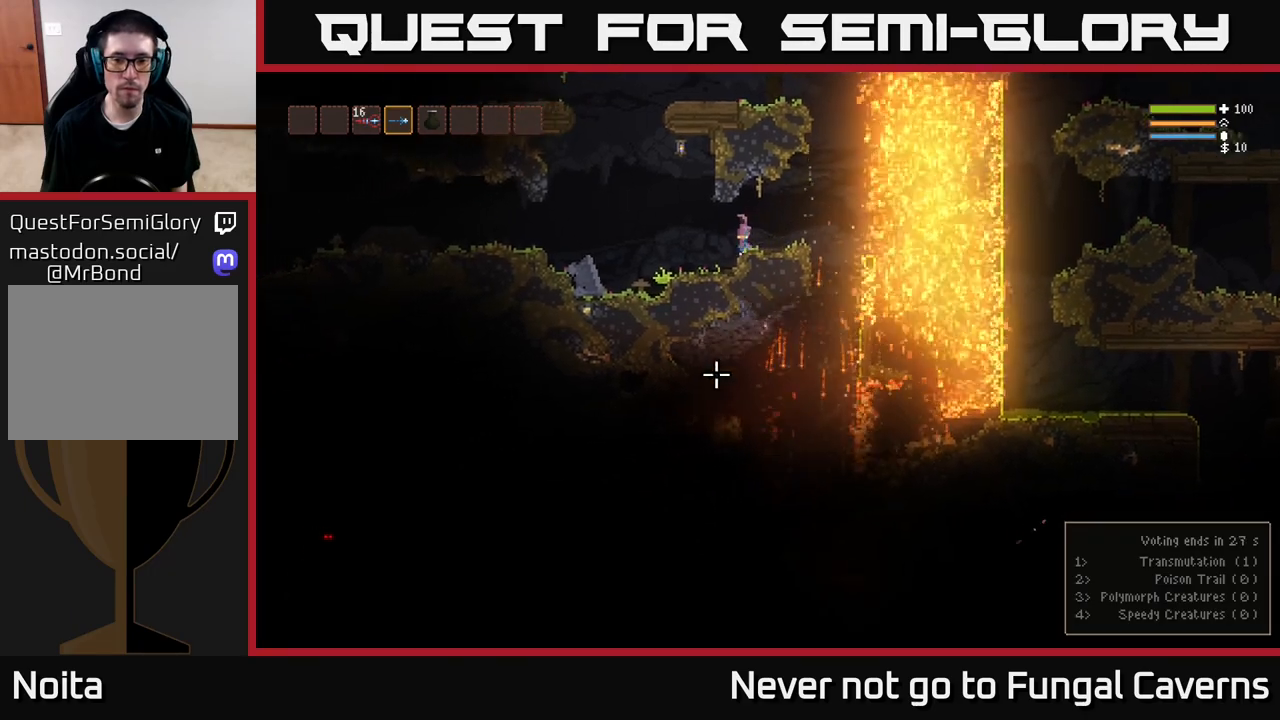
{"buttons": [], "left_stick": "center", "right_stick": "center", "events": [[150, "right_stick", "center"]]}
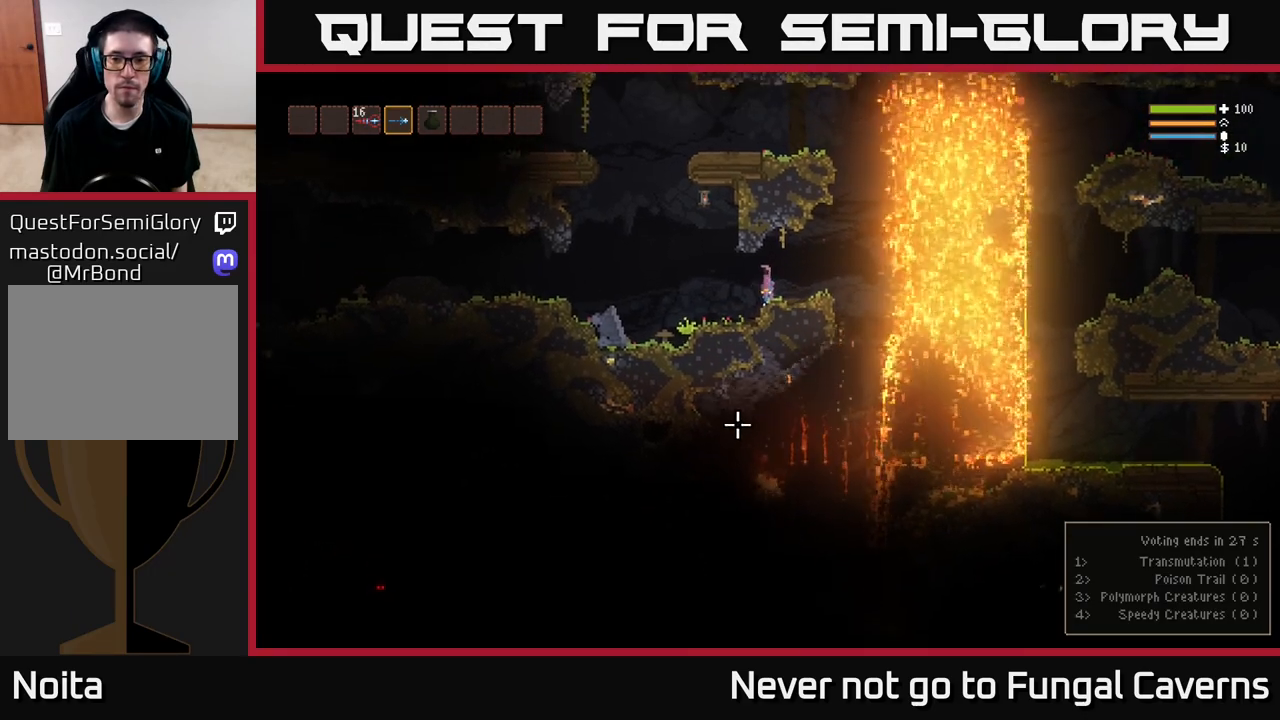
{"buttons": [], "left_stick": "center", "right_stick": "right", "events": [[33, "right_stick", "right"]]}
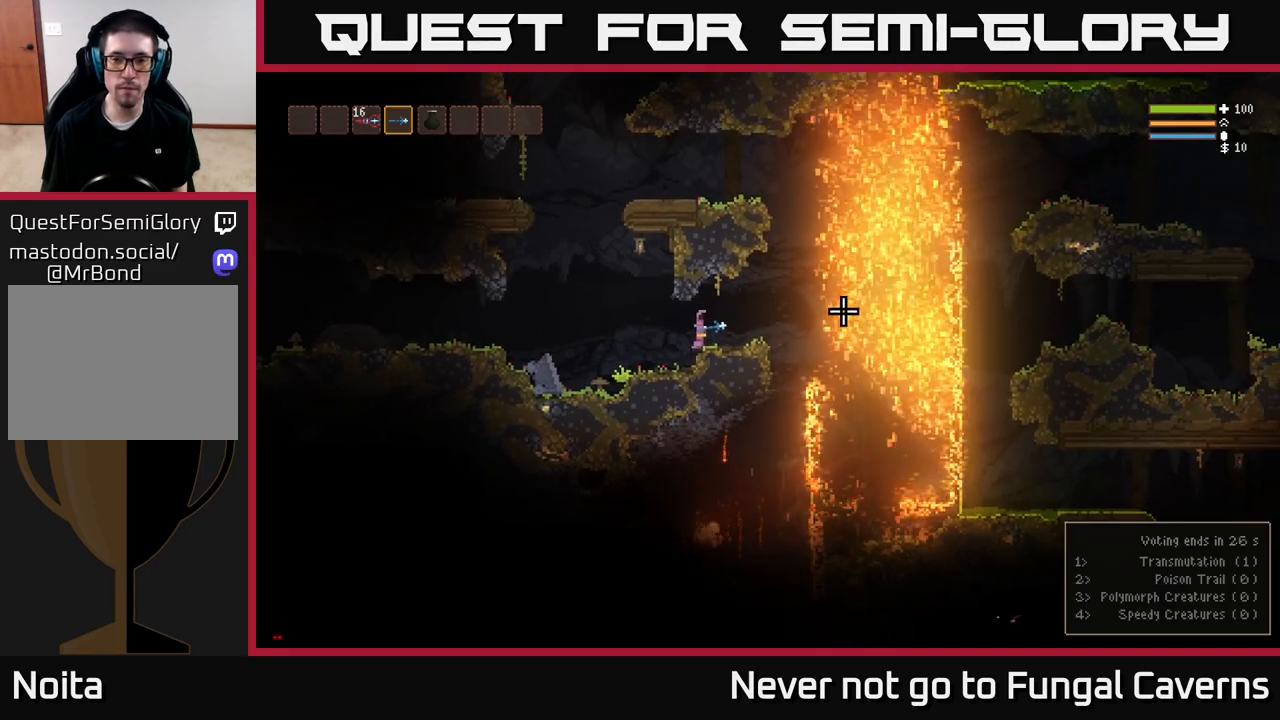
{"buttons": [], "left_stick": "center", "right_stick": "right", "events": []}
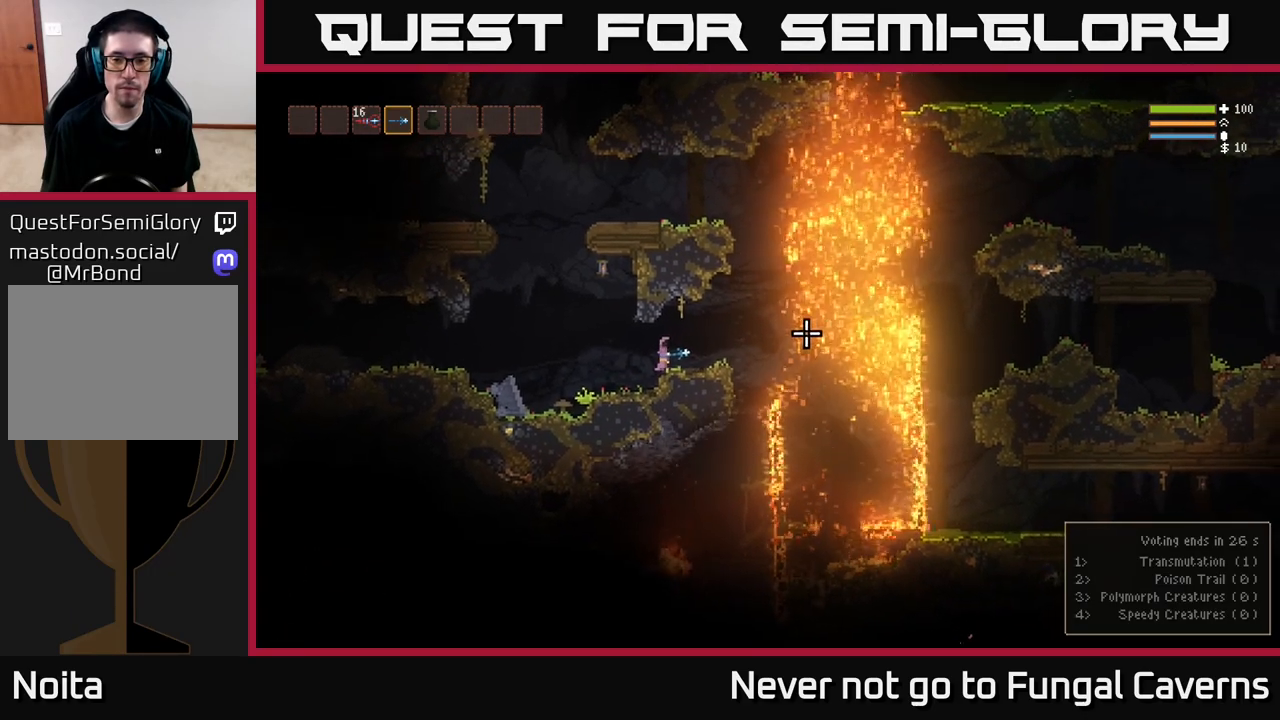
{"buttons": [], "left_stick": "center", "right_stick": "right", "events": []}
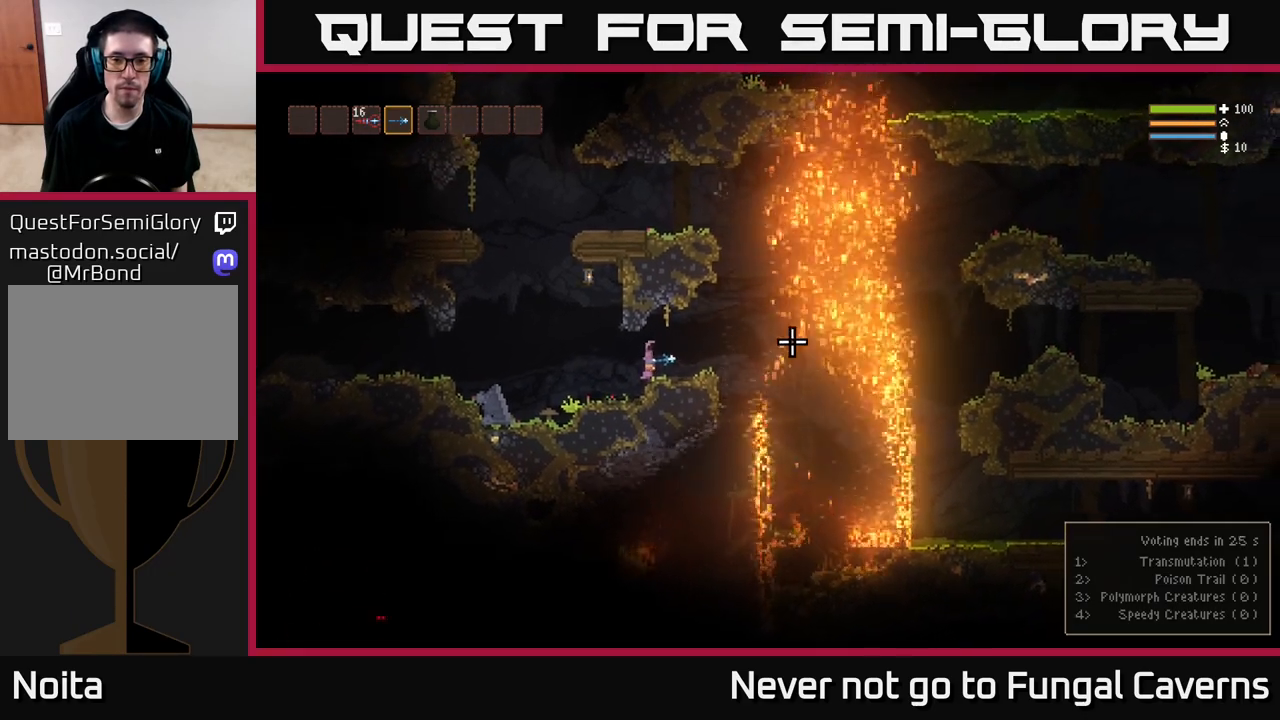
{"buttons": [], "left_stick": "left", "right_stick": "right", "events": [[233, "left_stick", "right"], [283, "L2", "down"], [400, "L2", "up"], [467, "left_stick", "left"]]}
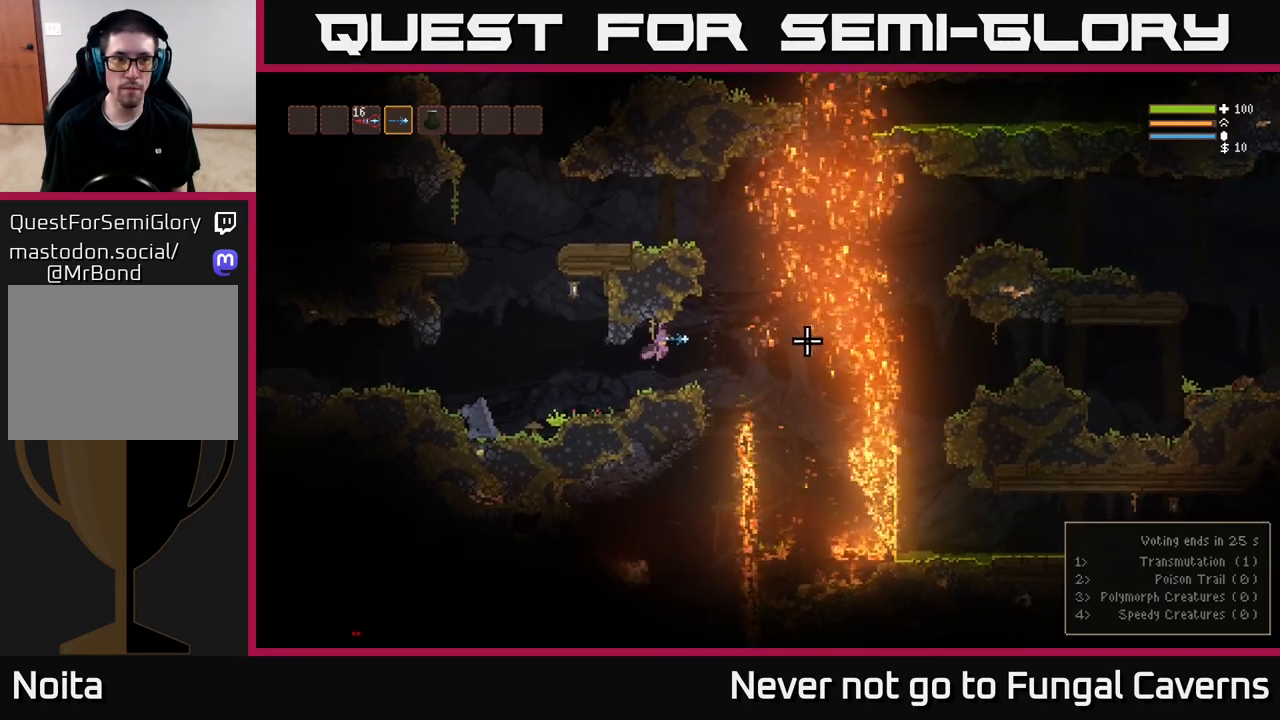
{"buttons": [], "left_stick": "center", "right_stick": "up", "events": [[117, "left_stick", "center"], [250, "left_stick", "right"], [283, "right_stick", "up-right"], [417, "left_stick", "center"], [467, "right_stick", "up"]]}
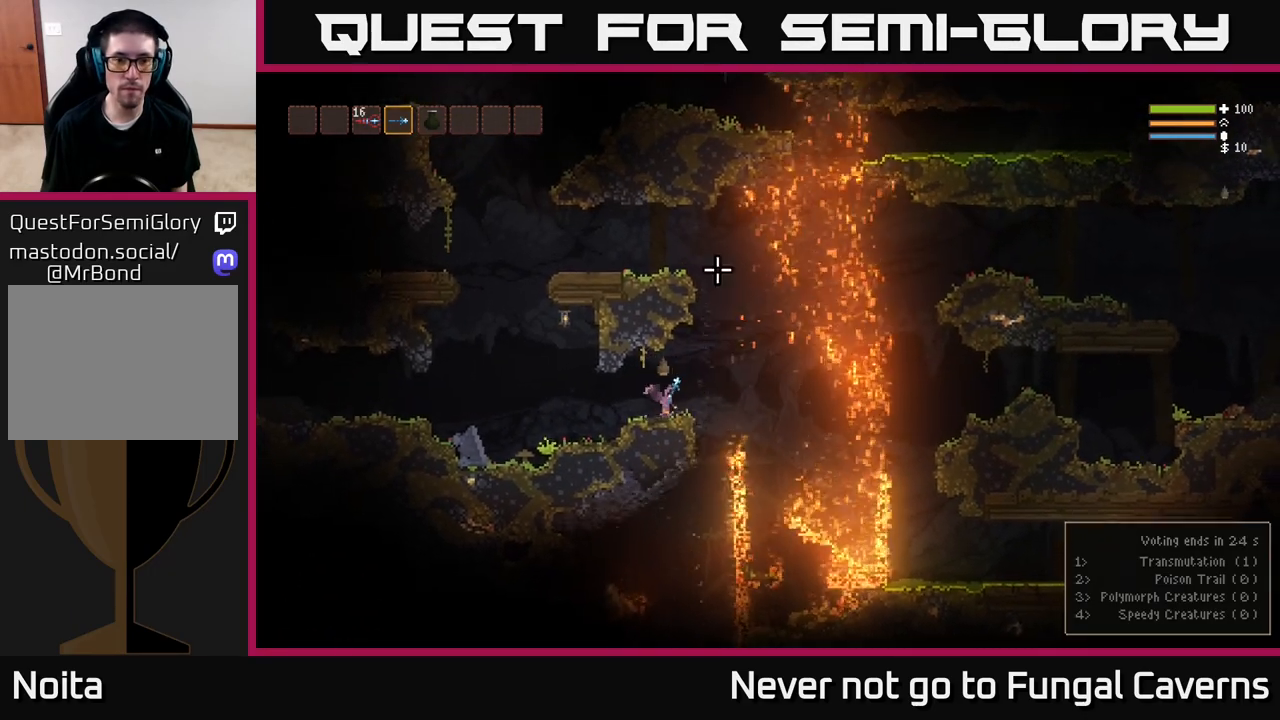
{"buttons": ["R2"], "left_stick": "center", "right_stick": "up", "events": [[267, "R2", "down"]]}
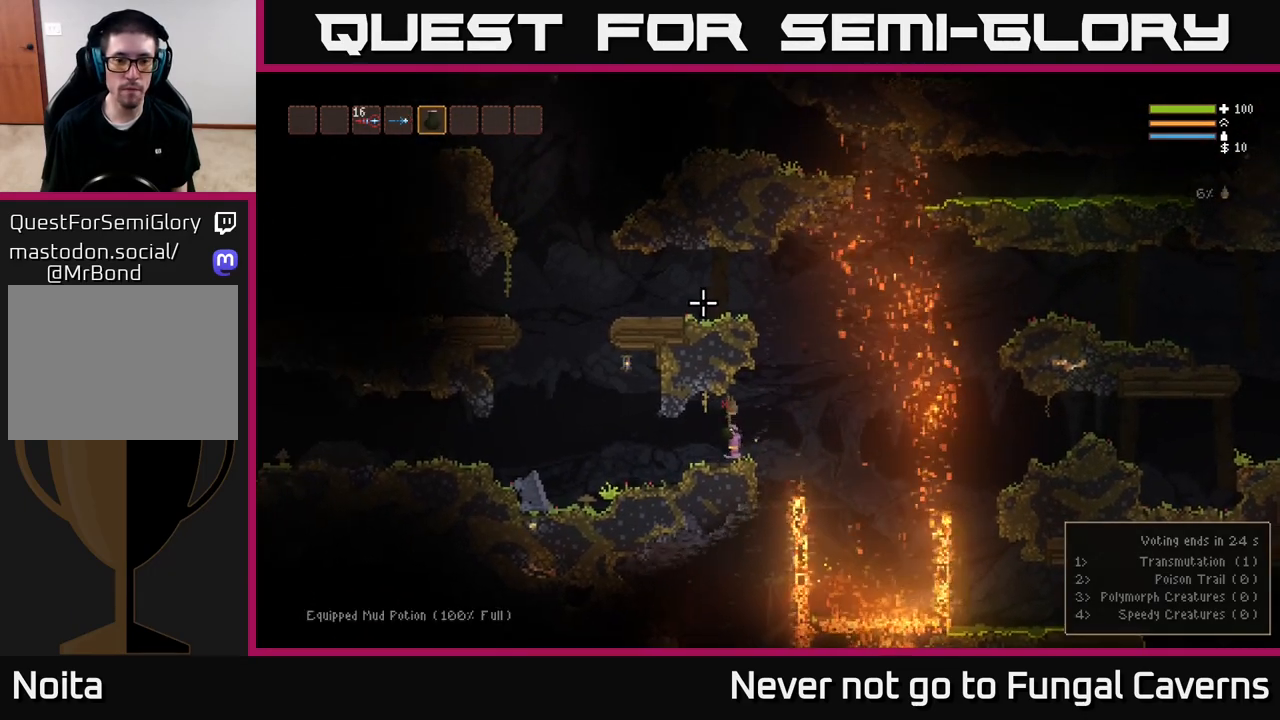
{"buttons": [], "left_stick": "center", "right_stick": "up", "events": [[233, "L2", "down"], [383, "R2", "up"], [450, "L2", "up"]]}
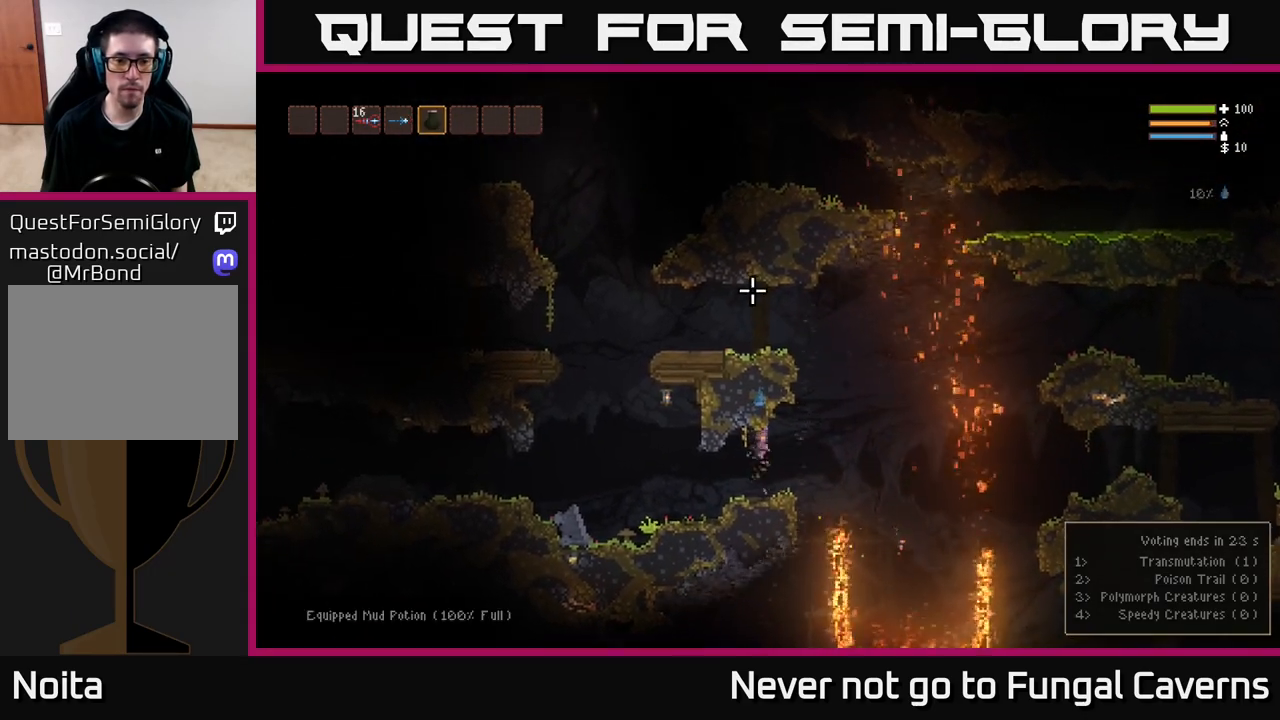
{"buttons": ["L2"], "left_stick": "right", "right_stick": "center", "events": [[167, "L1", "down"], [200, "left_stick", "right"], [300, "L1", "up"], [450, "L2", "down"], [500, "right_stick", "center"]]}
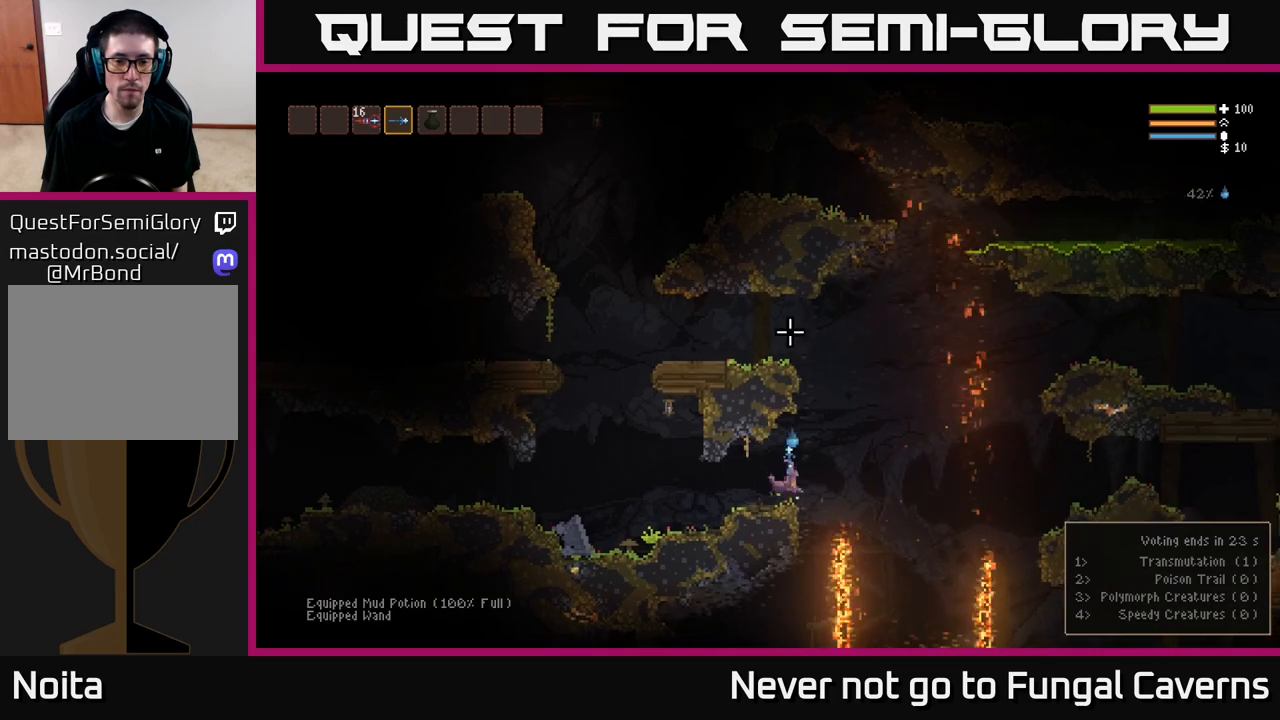
{"buttons": [], "left_stick": "right", "right_stick": "down", "events": [[33, "right_stick", "down"], [50, "L2", "up"]]}
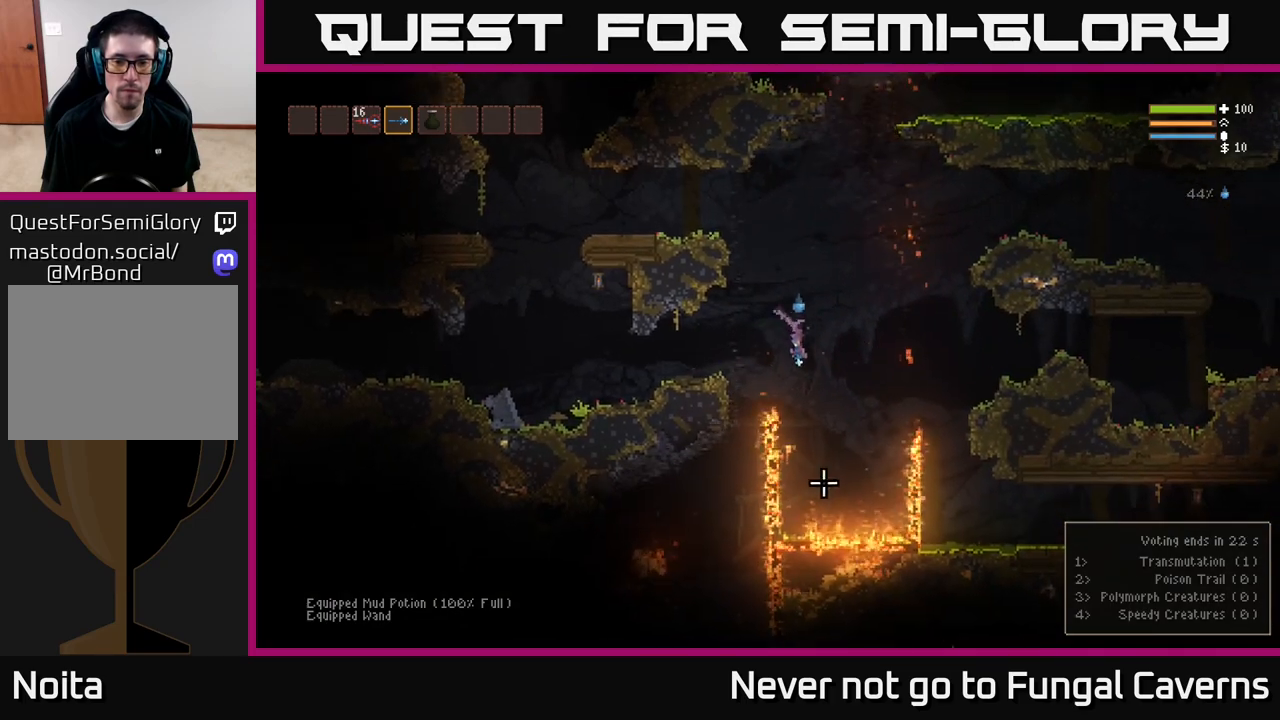
{"buttons": [], "left_stick": "left", "right_stick": "right", "events": [[300, "right_stick", "down-right"], [367, "left_stick", "left"], [450, "right_stick", "right"]]}
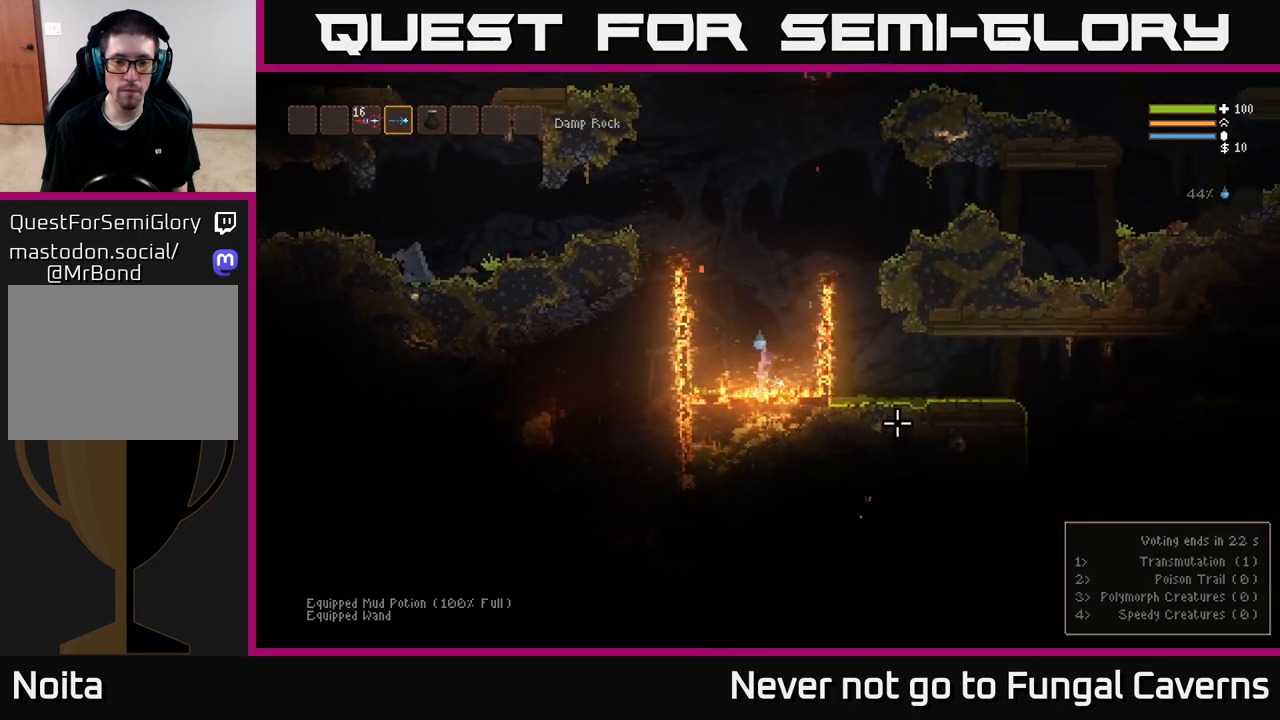
{"buttons": [], "left_stick": "right", "right_stick": "right", "events": [[433, "left_stick", "right"]]}
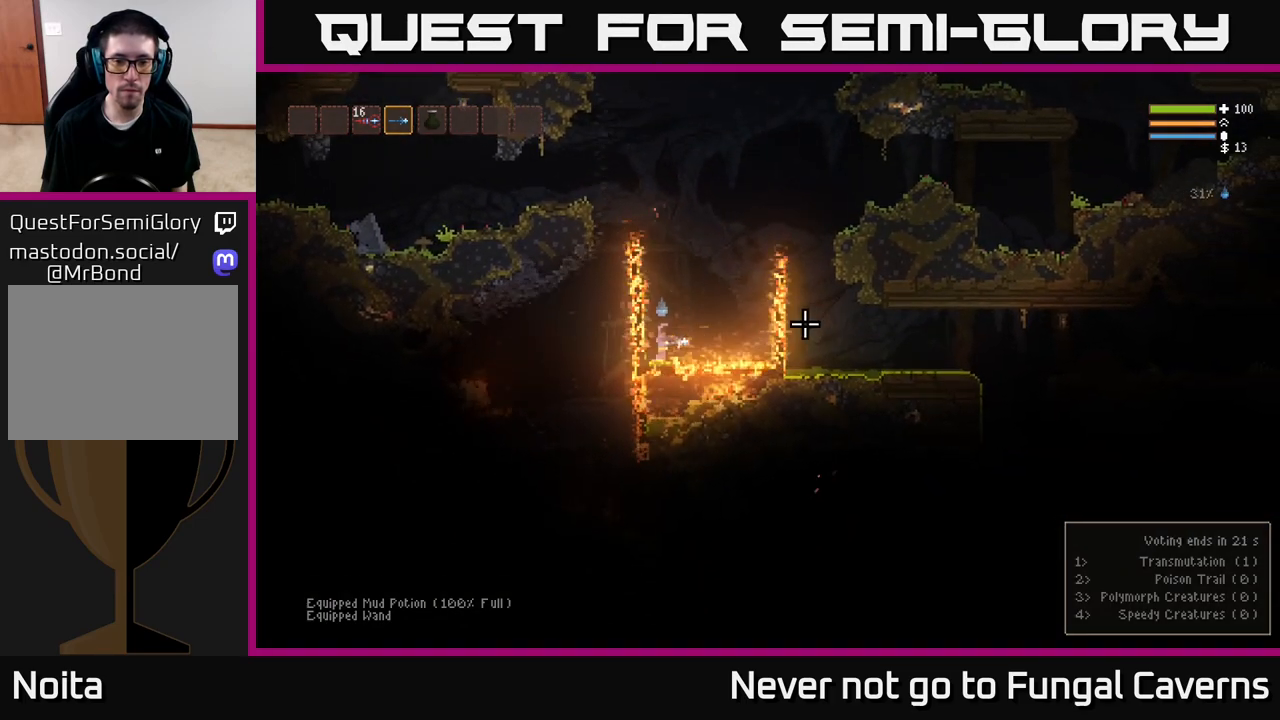
{"buttons": ["L2"], "left_stick": "left", "right_stick": "right", "events": [[300, "L2", "down"], [450, "left_stick", "left"]]}
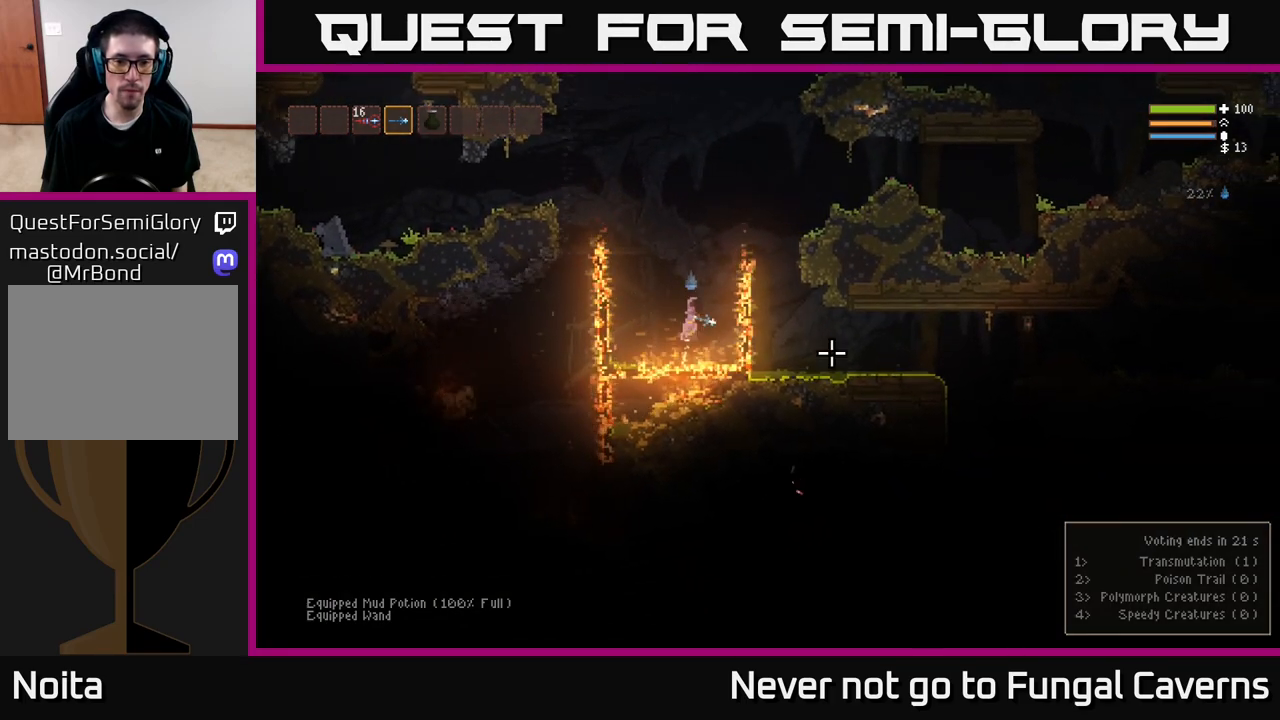
{"buttons": [], "left_stick": "center", "right_stick": "down-right", "events": [[33, "right_stick", "down-right"], [217, "L2", "up"], [217, "left_stick", "center"]]}
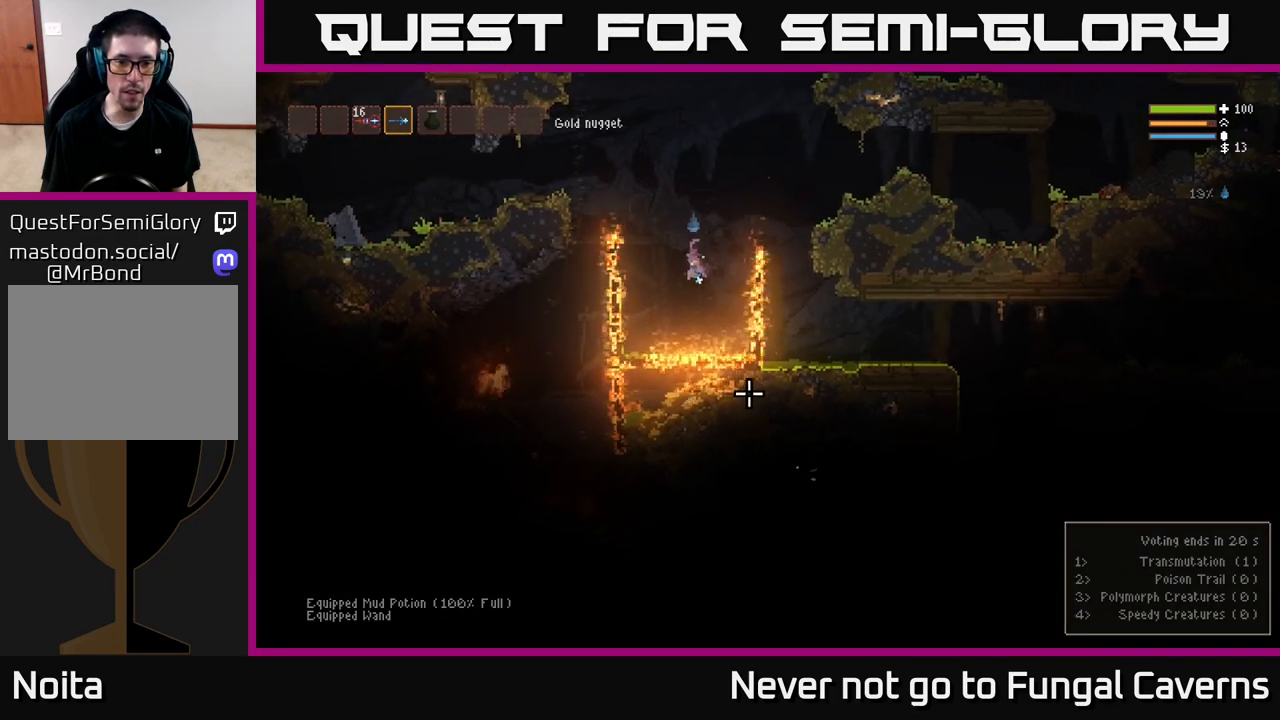
{"buttons": [], "left_stick": "center", "right_stick": "down-right", "events": [[50, "L2", "down"], [200, "L2", "up"]]}
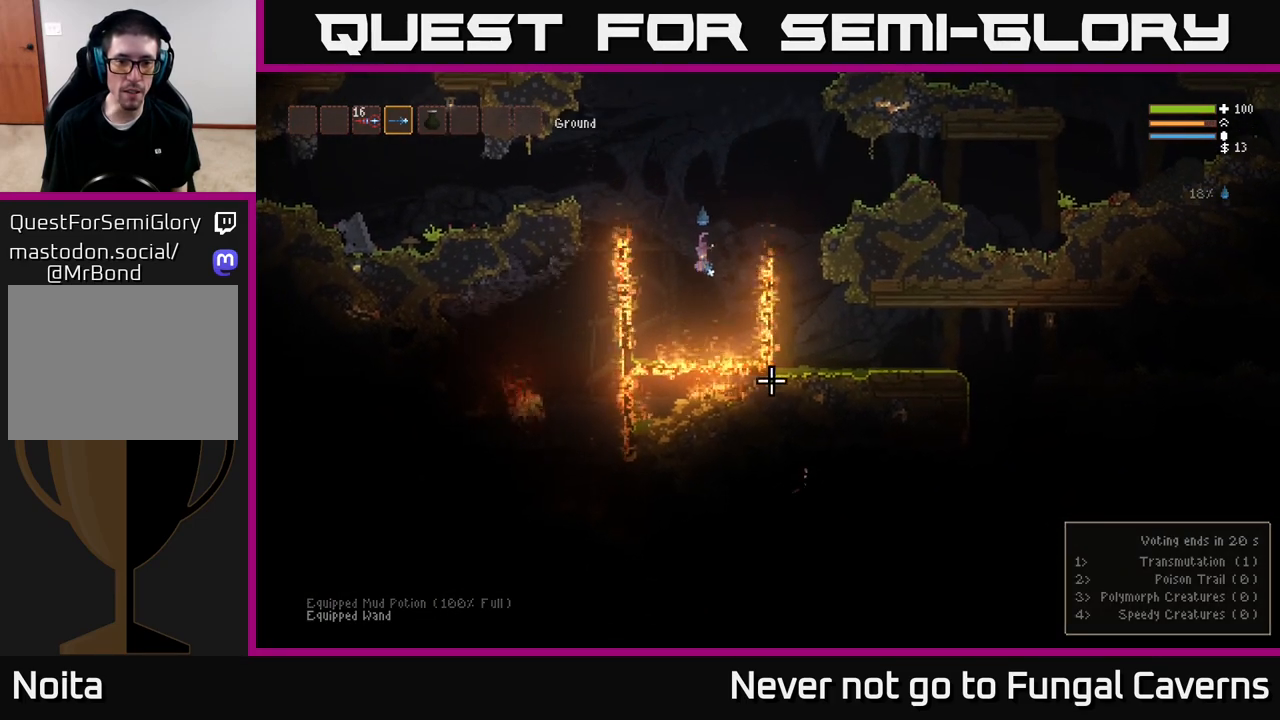
{"buttons": [], "left_stick": "center", "right_stick": "down-right", "events": [[100, "L2", "down"], [267, "L2", "up"]]}
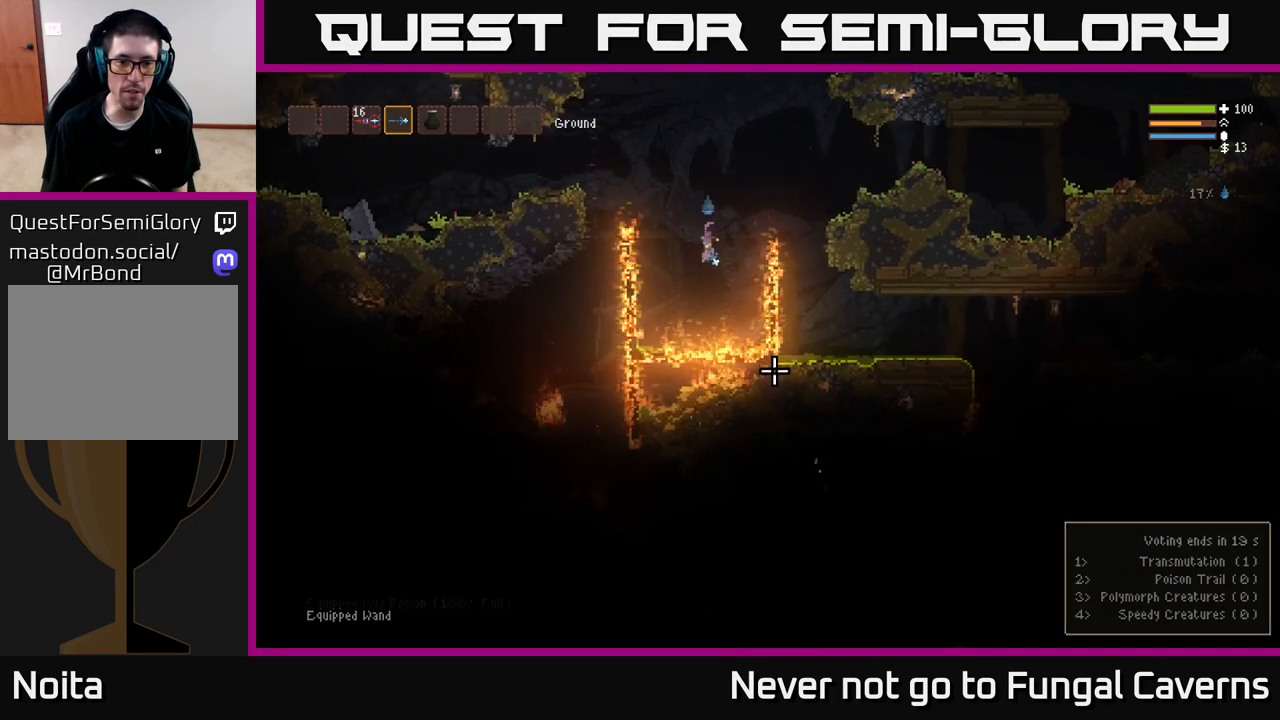
{"buttons": [], "left_stick": "center", "right_stick": "down-right", "events": [[67, "L2", "down"], [67, "left_stick", "left"], [150, "left_stick", "center"], [183, "L2", "up"]]}
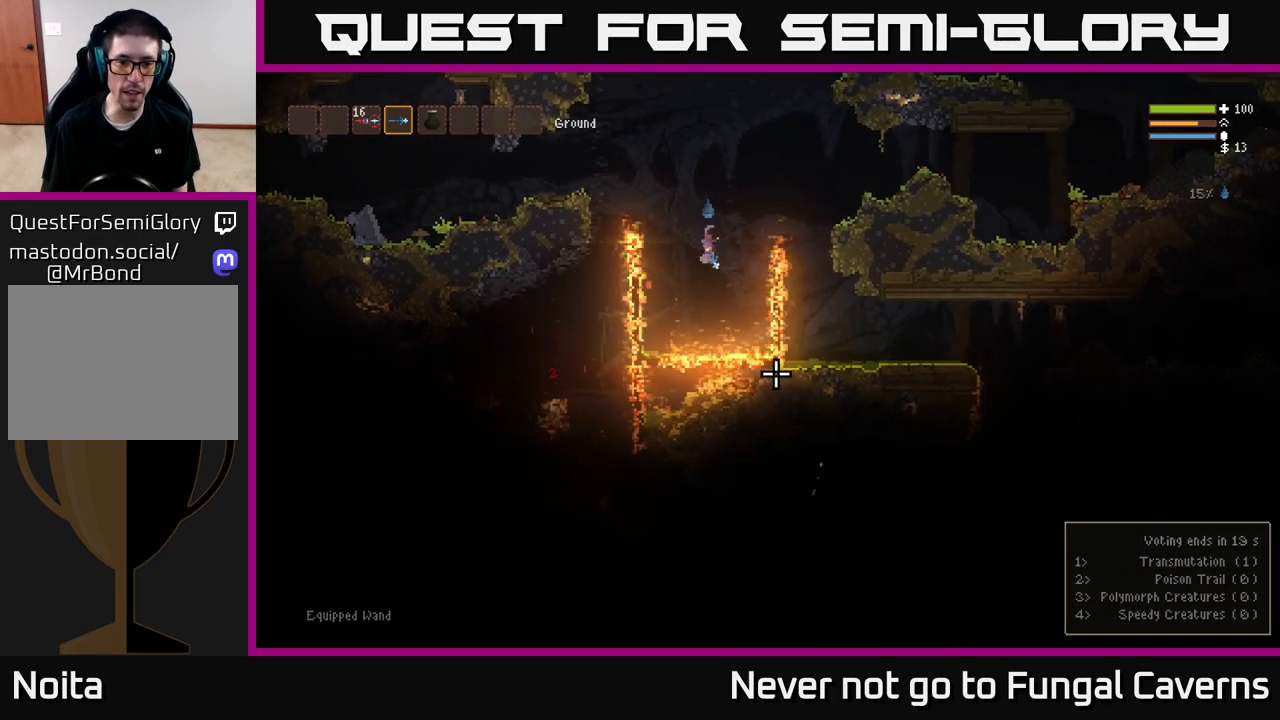
{"buttons": [], "left_stick": "center", "right_stick": "down-right", "events": [[50, "L2", "down"], [183, "L2", "up"]]}
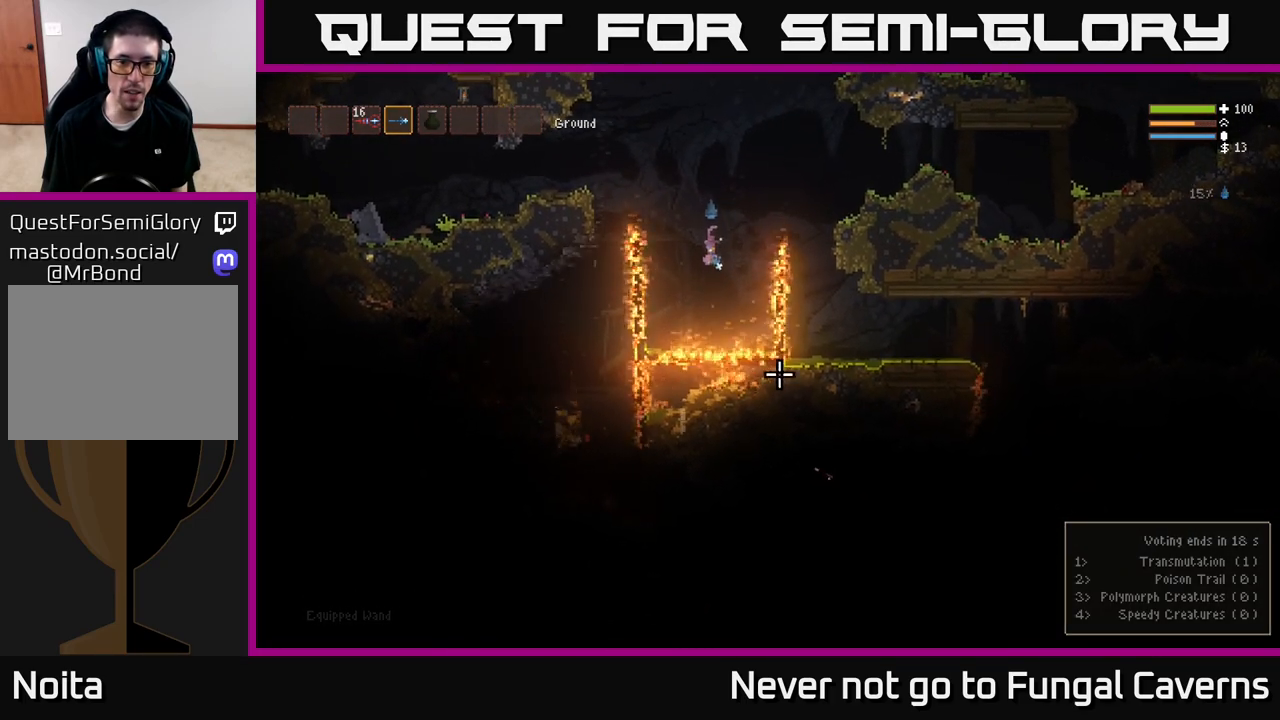
{"buttons": [], "left_stick": "center", "right_stick": "down-right", "events": [[50, "L2", "down"], [183, "L2", "up"], [283, "left_stick", "left"], [417, "left_stick", "center"]]}
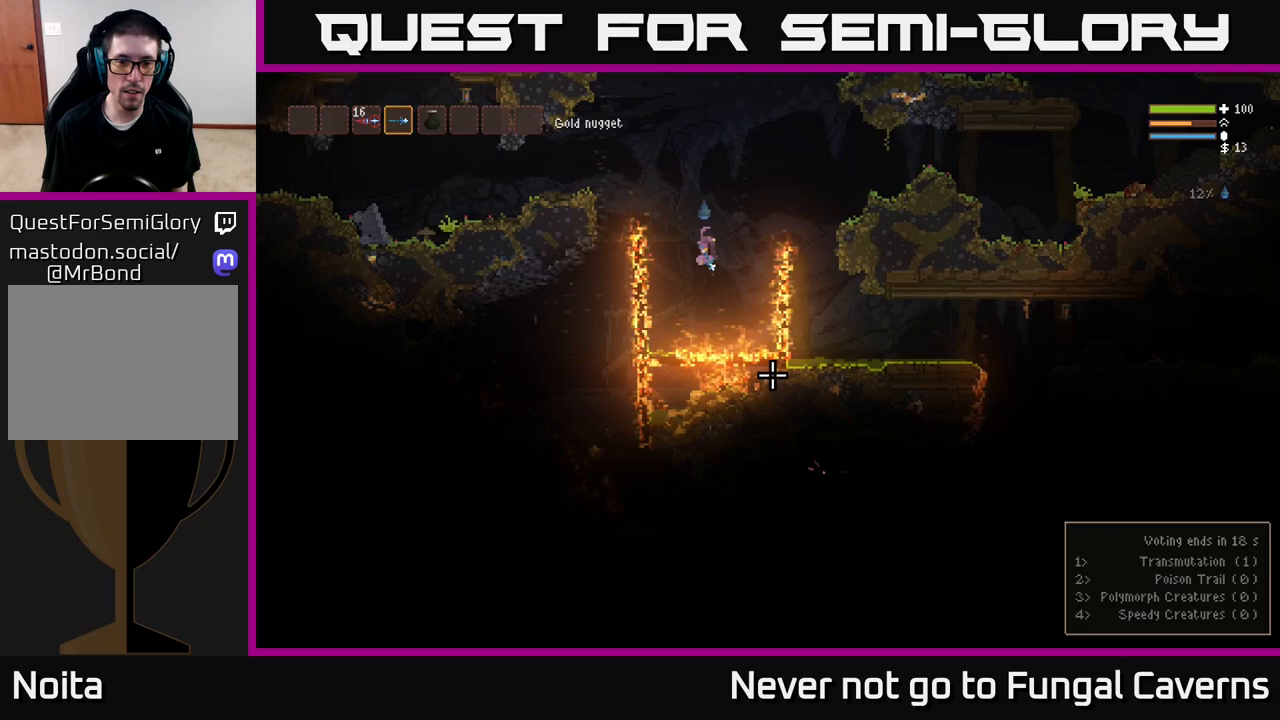
{"buttons": [], "left_stick": "center", "right_stick": "down-right", "events": [[33, "L2", "down"], [33, "left_stick", "right"], [167, "left_stick", "center"], [183, "L2", "up"]]}
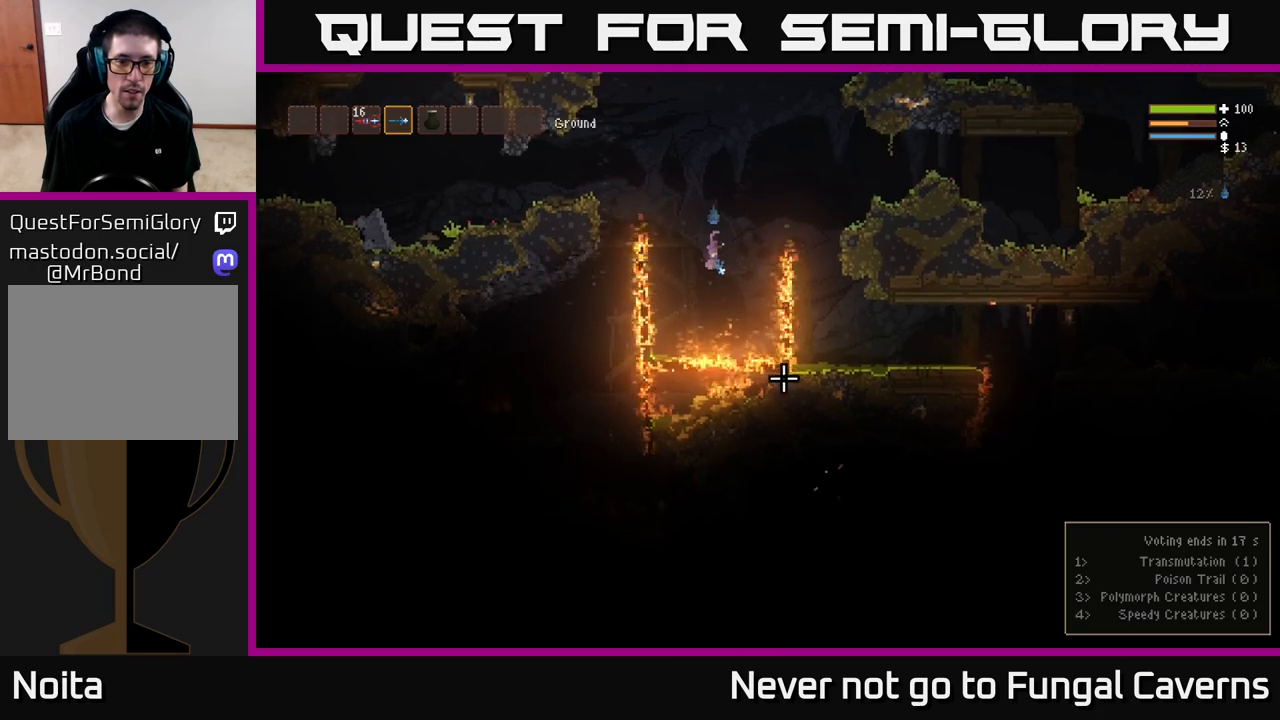
{"buttons": [], "left_stick": "center", "right_stick": "down-right", "events": [[83, "L2", "down"], [200, "L2", "up"]]}
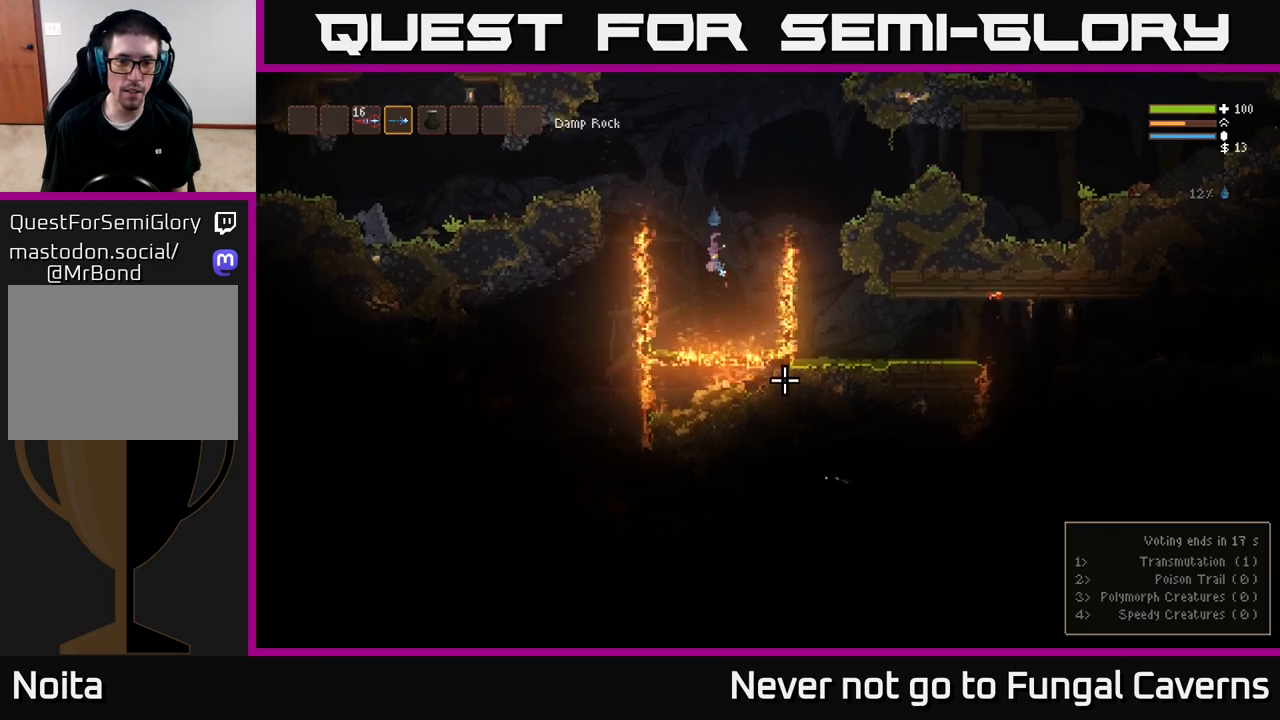
{"buttons": [], "left_stick": "center", "right_stick": "down-right", "events": [[183, "L2", "down"], [350, "L2", "up"]]}
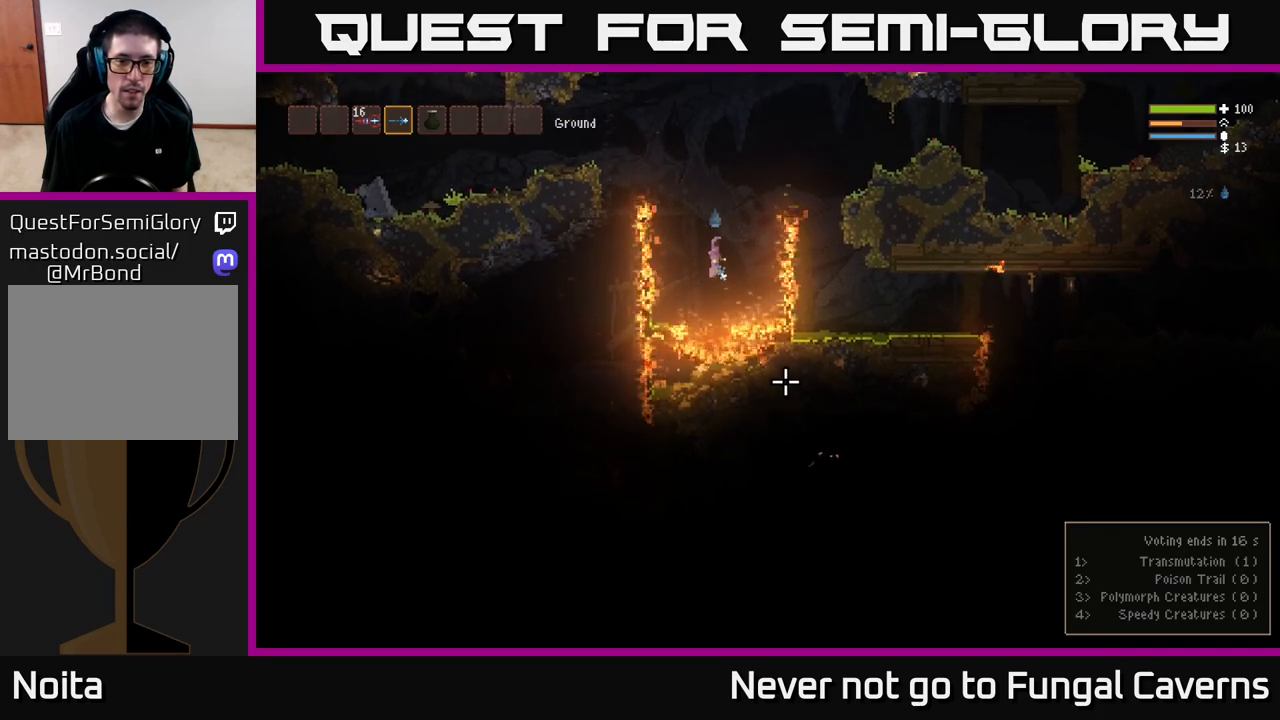
{"buttons": [], "left_stick": "right", "right_stick": "down-right", "events": [[67, "left_stick", "right"], [183, "left_stick", "left"], [450, "left_stick", "right"]]}
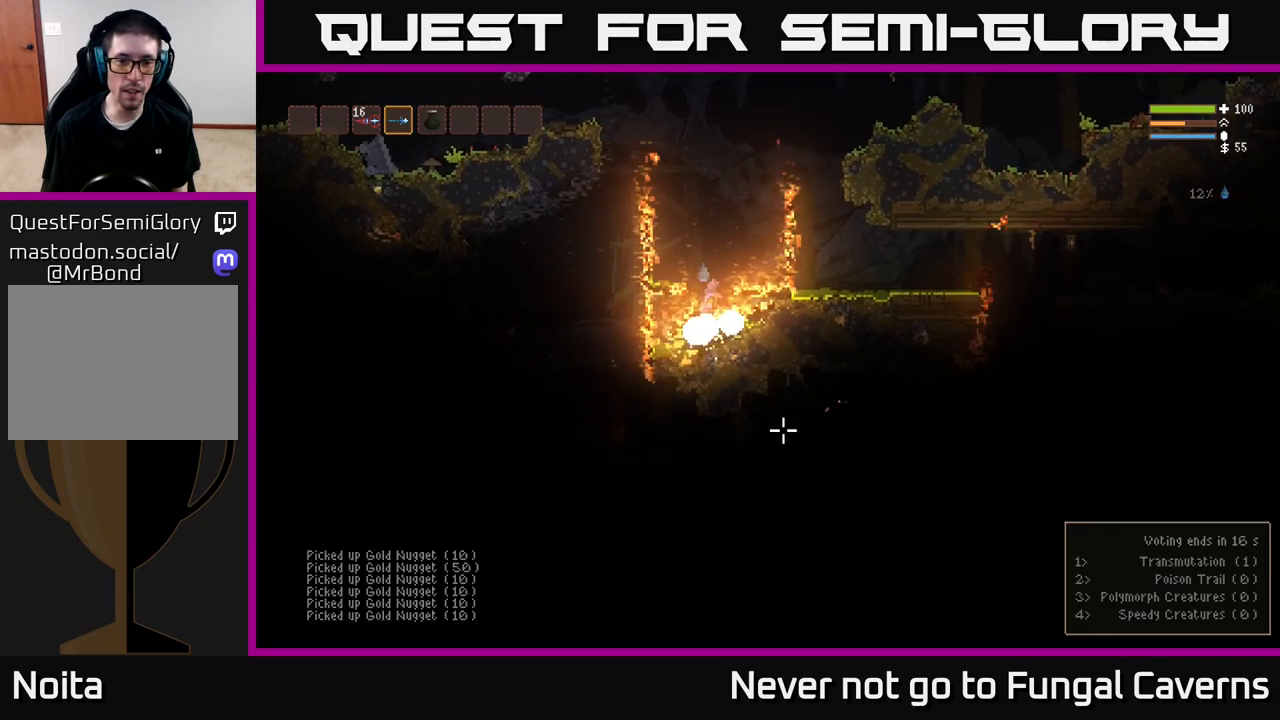
{"buttons": ["L2"], "left_stick": "right", "right_stick": "right", "events": [[167, "left_stick", "left"], [450, "L2", "down"], [450, "left_stick", "right"], [467, "right_stick", "right"]]}
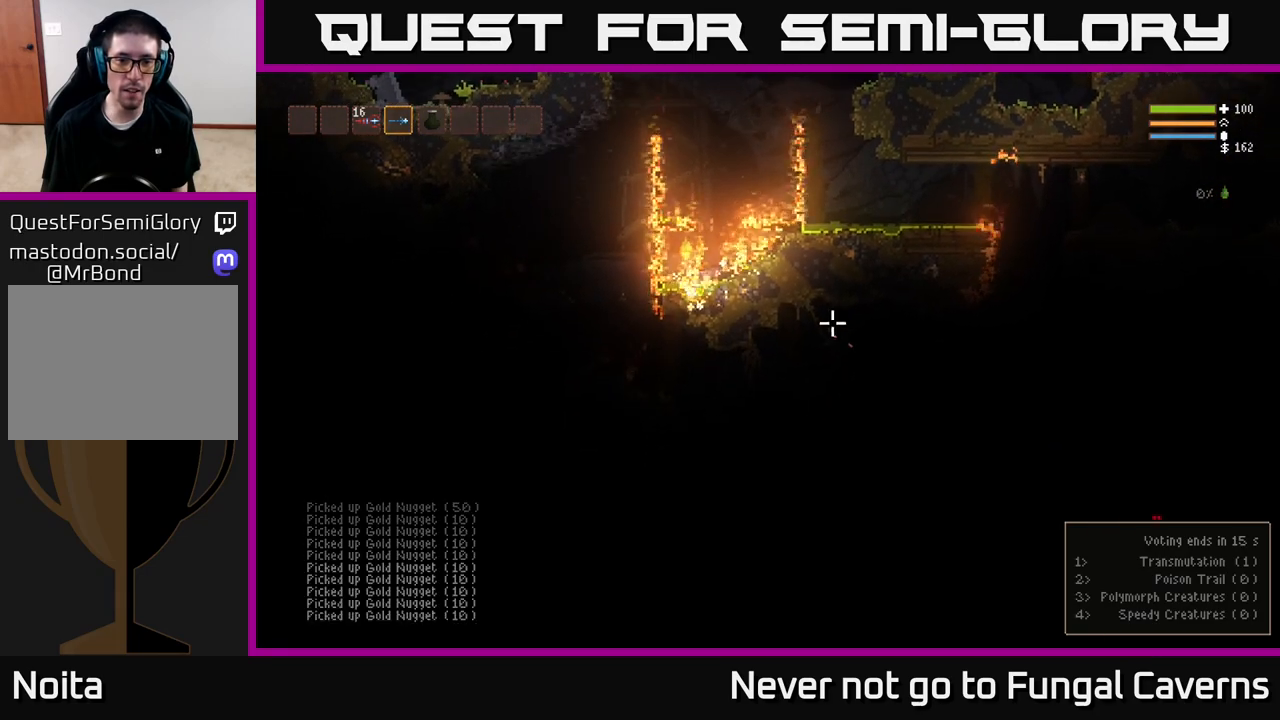
{"buttons": ["L2"], "left_stick": "right", "right_stick": "up", "events": [[233, "right_stick", "up-right"], [333, "left_stick", "left"], [400, "right_stick", "up"], [500, "left_stick", "right"]]}
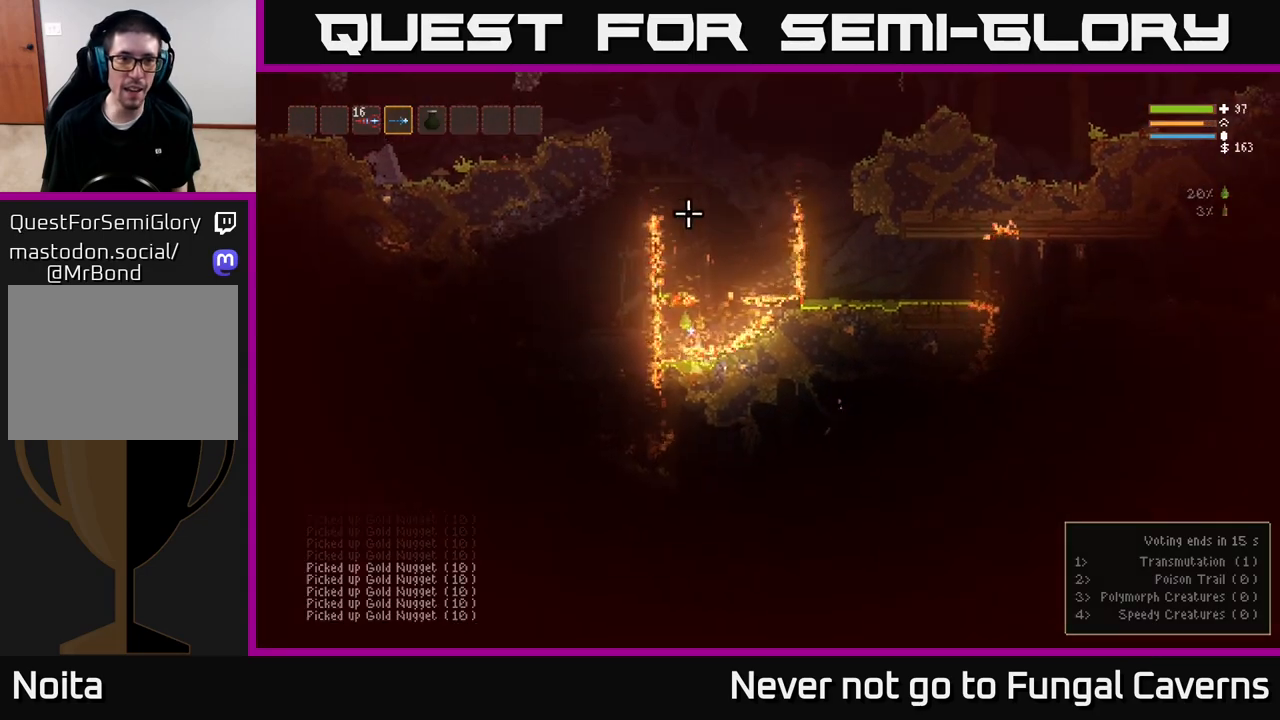
{"buttons": ["L2"], "left_stick": "up-right", "right_stick": "up", "events": [[300, "L2", "up"], [300, "left_stick", "up"], [350, "L2", "down"], [367, "left_stick", "up-right"], [383, "R1", "down"], [500, "R1", "up"]]}
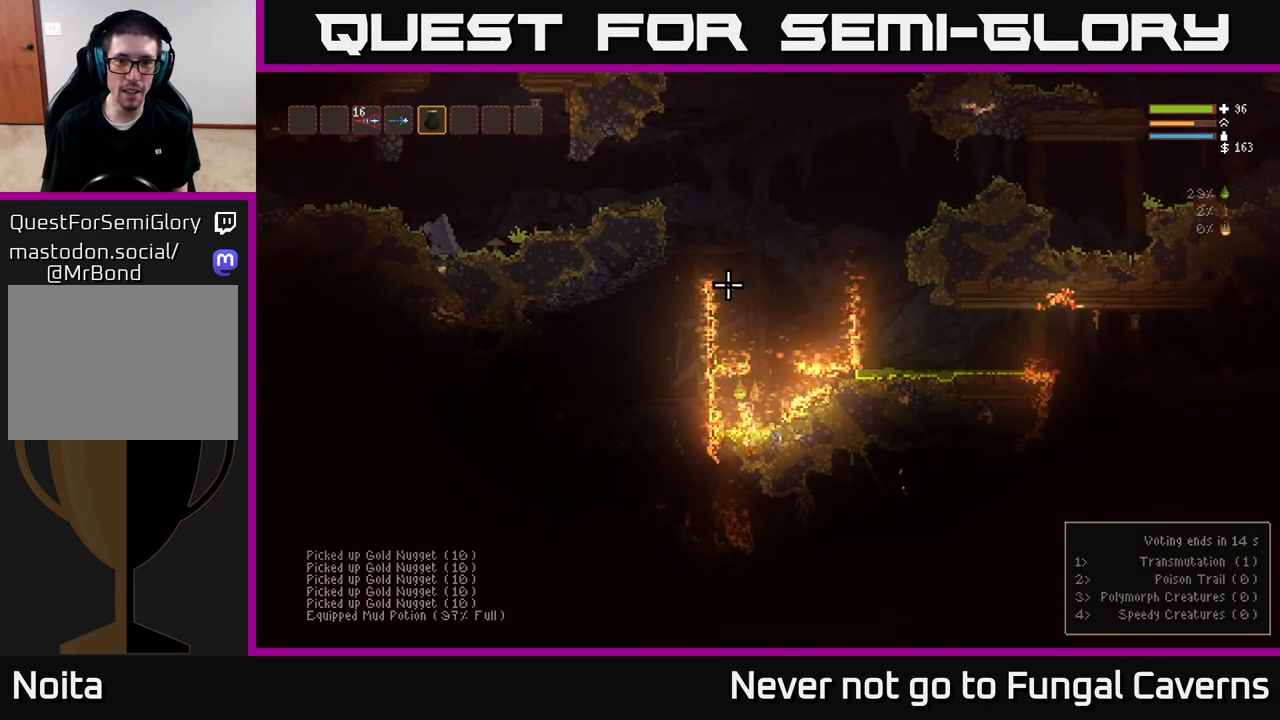
{"buttons": ["L2", "R2"], "left_stick": "up-left", "right_stick": "up", "events": [[133, "R2", "down"], [133, "left_stick", "up-left"], [250, "left_stick", "right"], [433, "left_stick", "up"], [483, "left_stick", "up-left"]]}